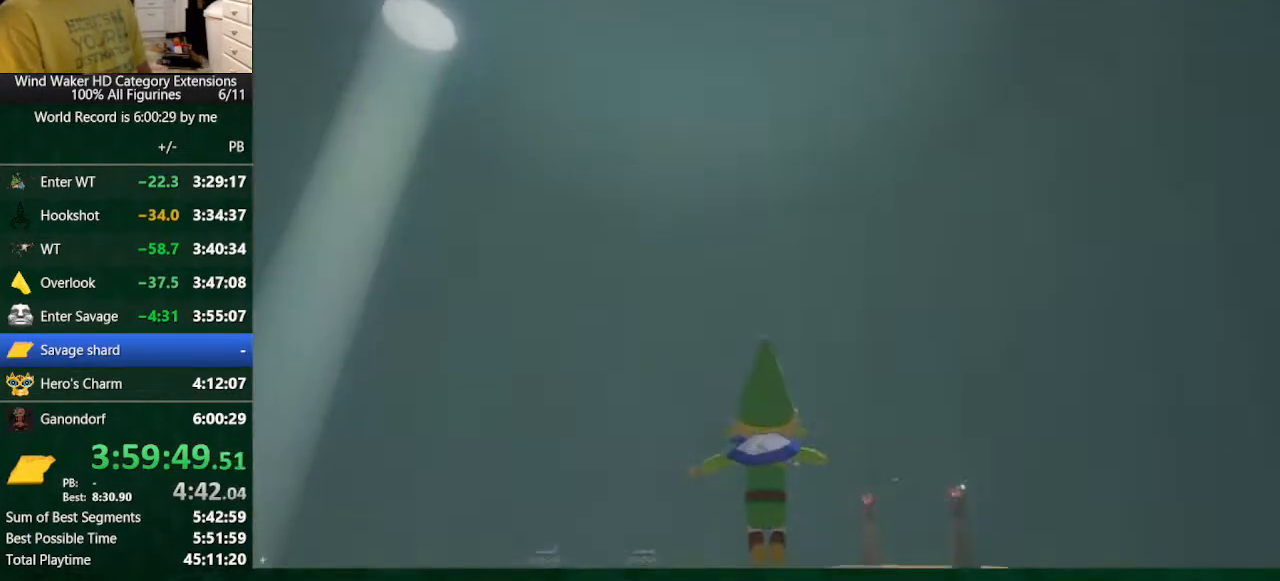
Gameplay with a controller (Nintendo layout); each line is a JSON object with the inputs held at the frame after it. "button_events" lists button changes between this image and that frame as [ms after this image, input, new state], when the widget could be followed in between (sticks are given only as held states). Not read: L3 R3 TOUCHPAD.
{"buttons": [], "left_stick": "up", "right_stick": "center", "button_events": []}
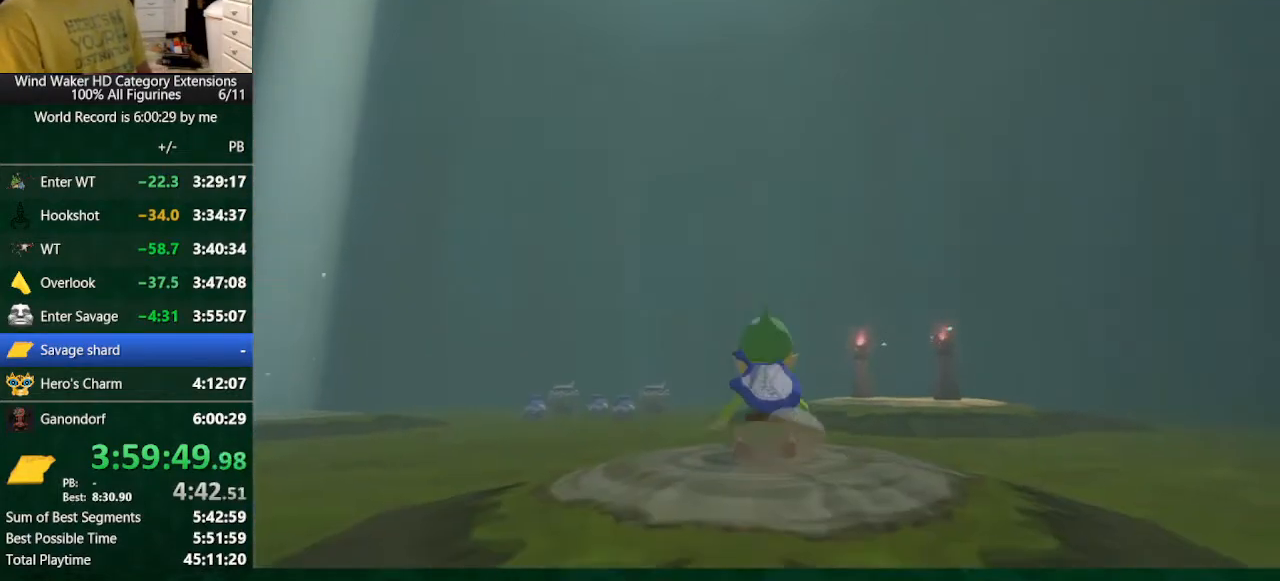
{"buttons": [], "left_stick": "up", "right_stick": "center", "button_events": [[367, "B", "down"], [467, "B", "up"]]}
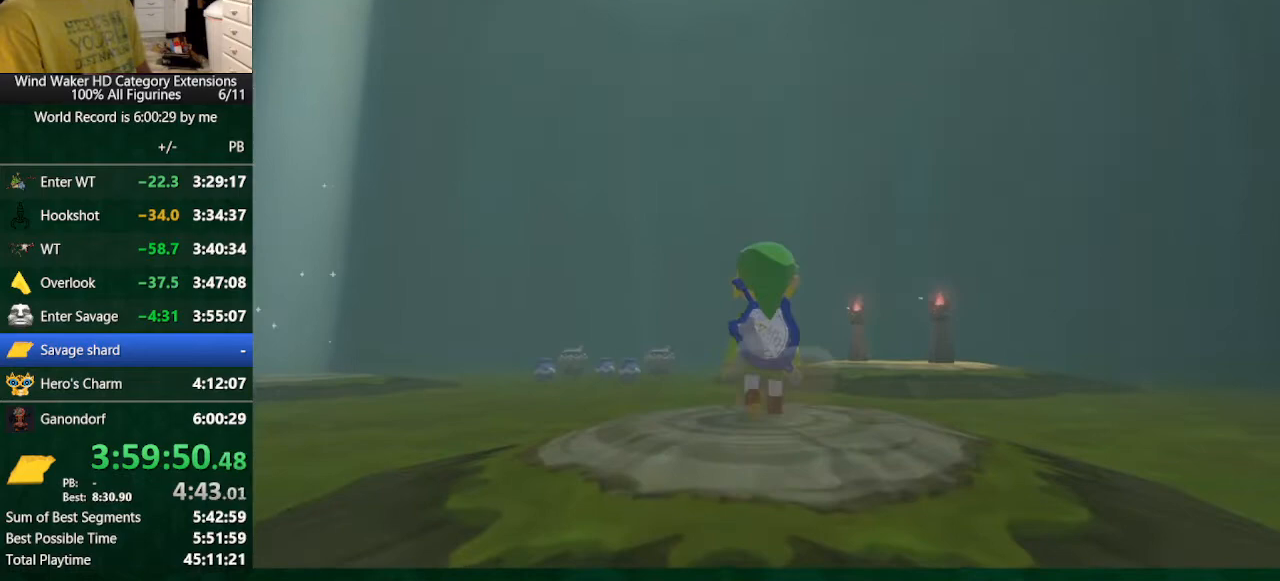
{"buttons": [], "left_stick": "up", "right_stick": "down", "button_events": [[67, "A", "down"], [133, "A", "up"]]}
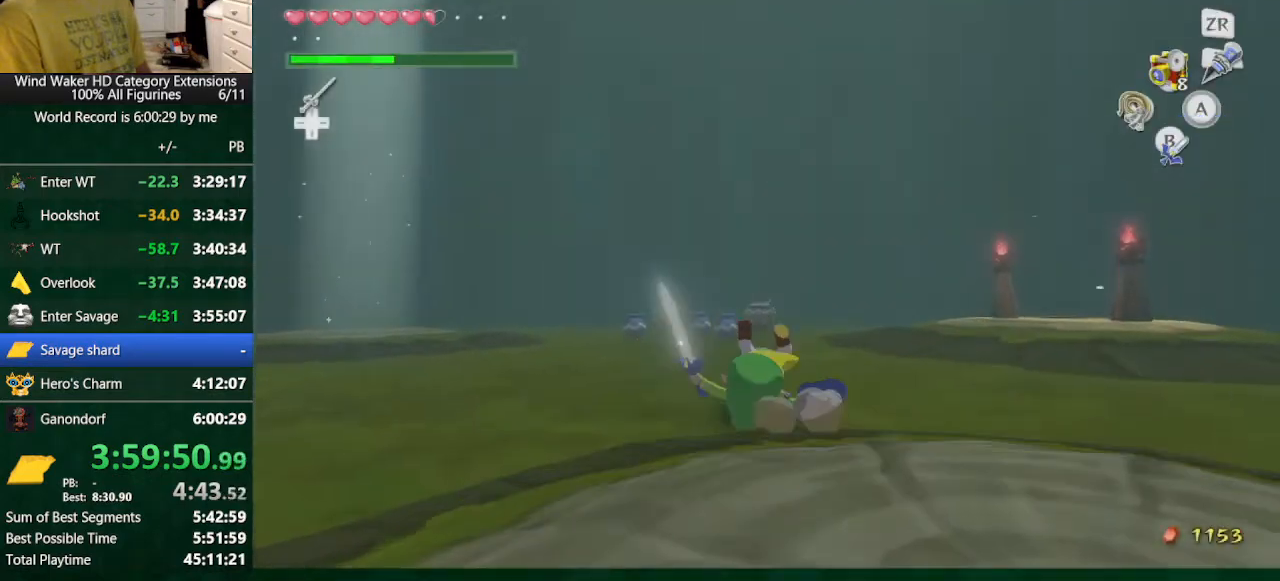
{"buttons": [], "left_stick": "up", "right_stick": "center", "button_events": [[167, "A", "down"], [267, "A", "up"]]}
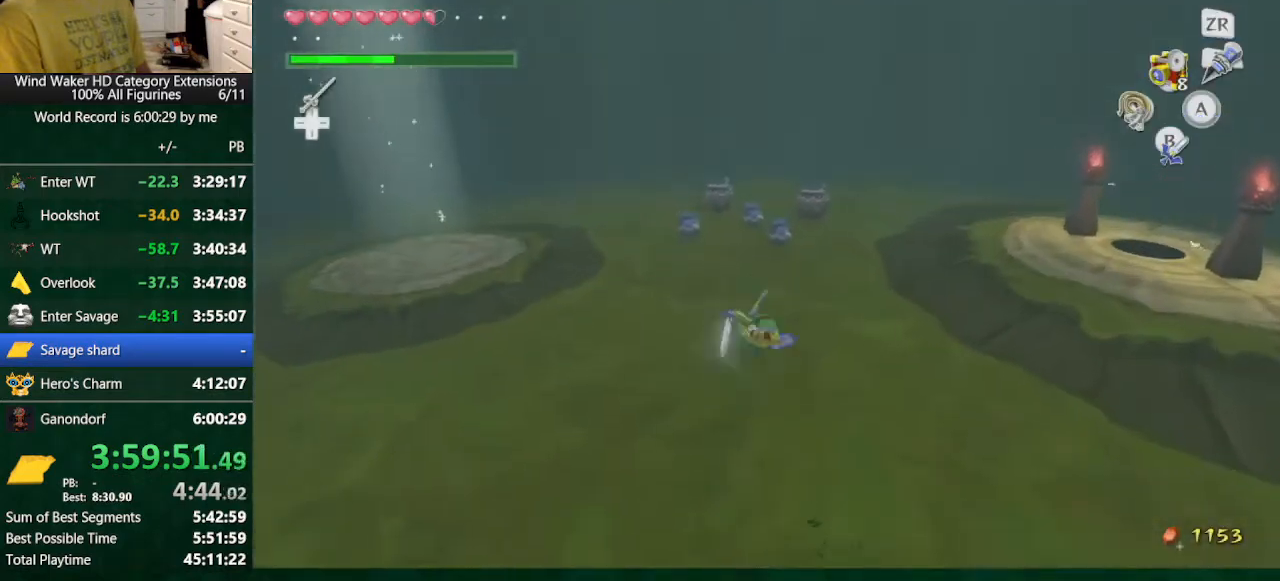
{"buttons": [], "left_stick": "up", "right_stick": "center", "button_events": []}
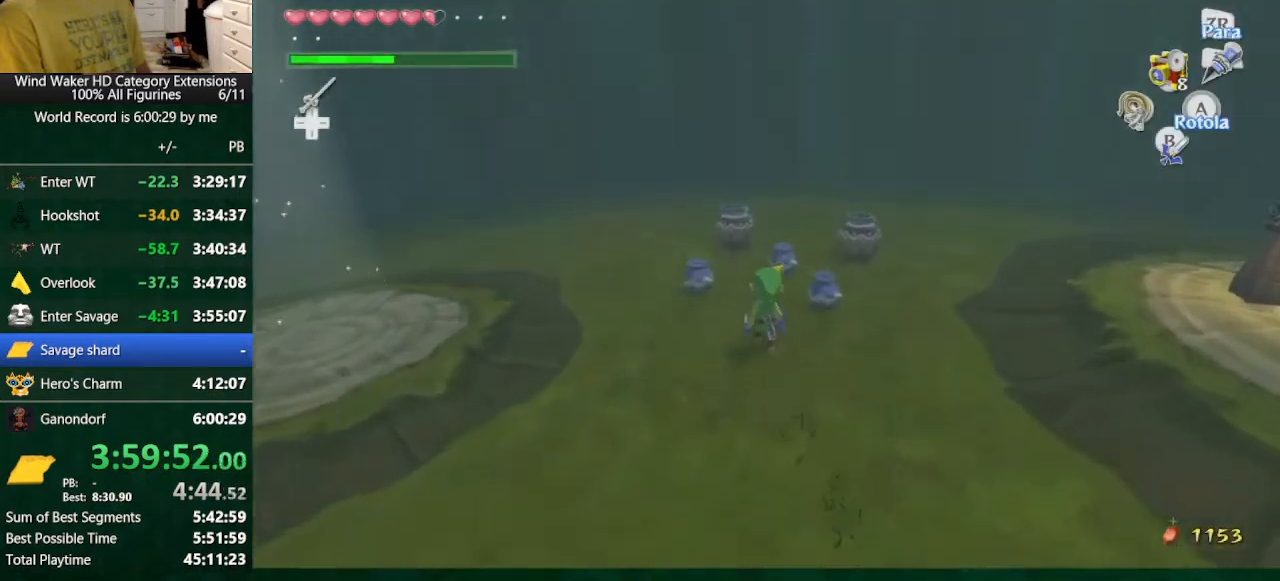
{"buttons": ["L2"], "left_stick": "up", "right_stick": "down", "button_events": [[67, "A", "down"], [67, "L2", "down"], [167, "A", "up"]]}
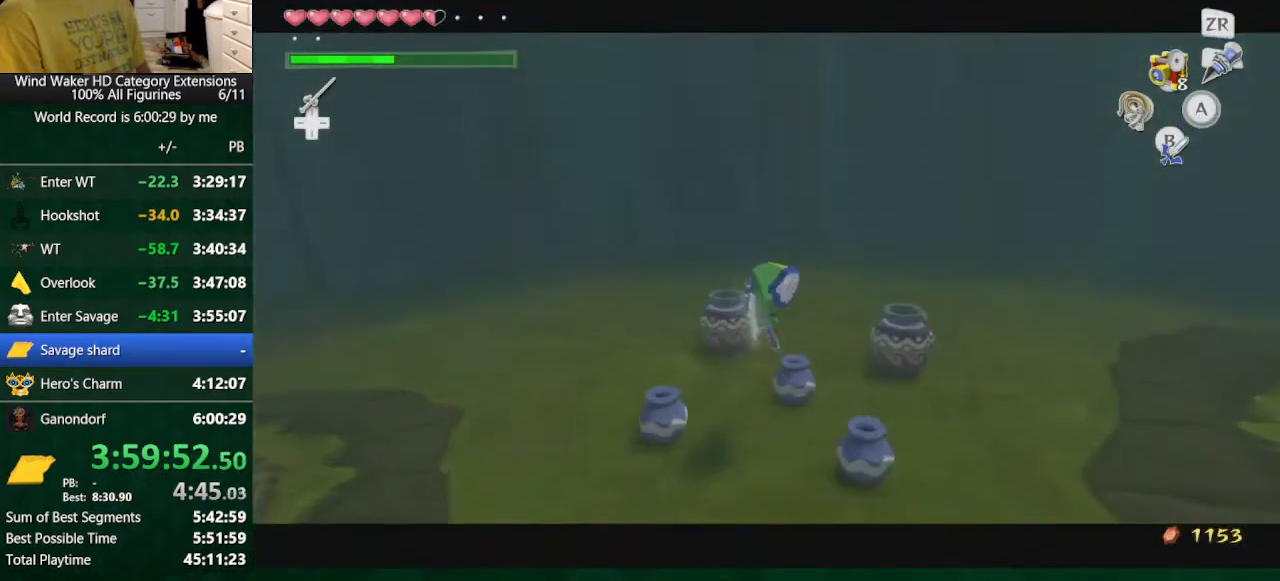
{"buttons": ["L2"], "left_stick": "down", "right_stick": "center", "button_events": []}
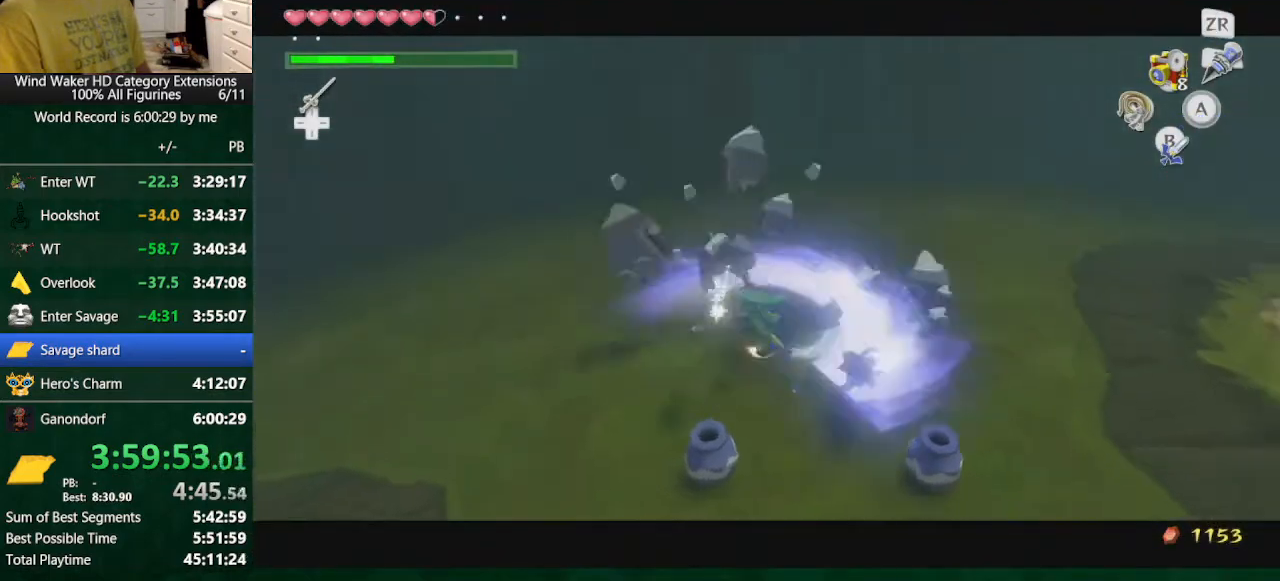
{"buttons": [], "left_stick": "center", "right_stick": "down-right", "button_events": [[400, "L2", "up"]]}
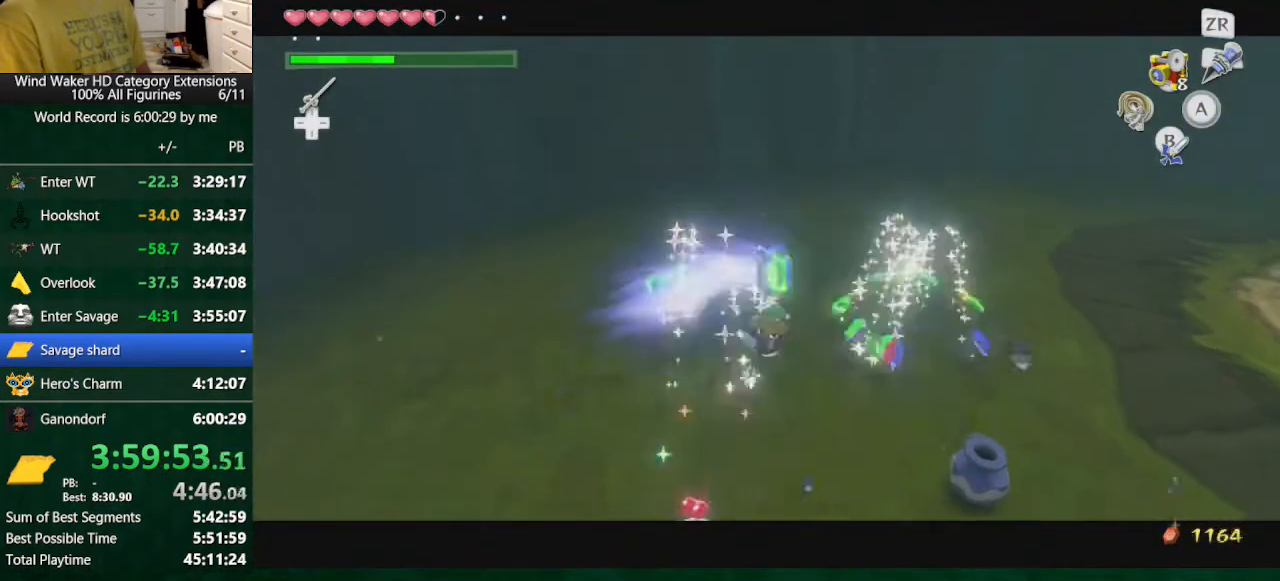
{"buttons": [], "left_stick": "up-right", "right_stick": "down-right", "button_events": []}
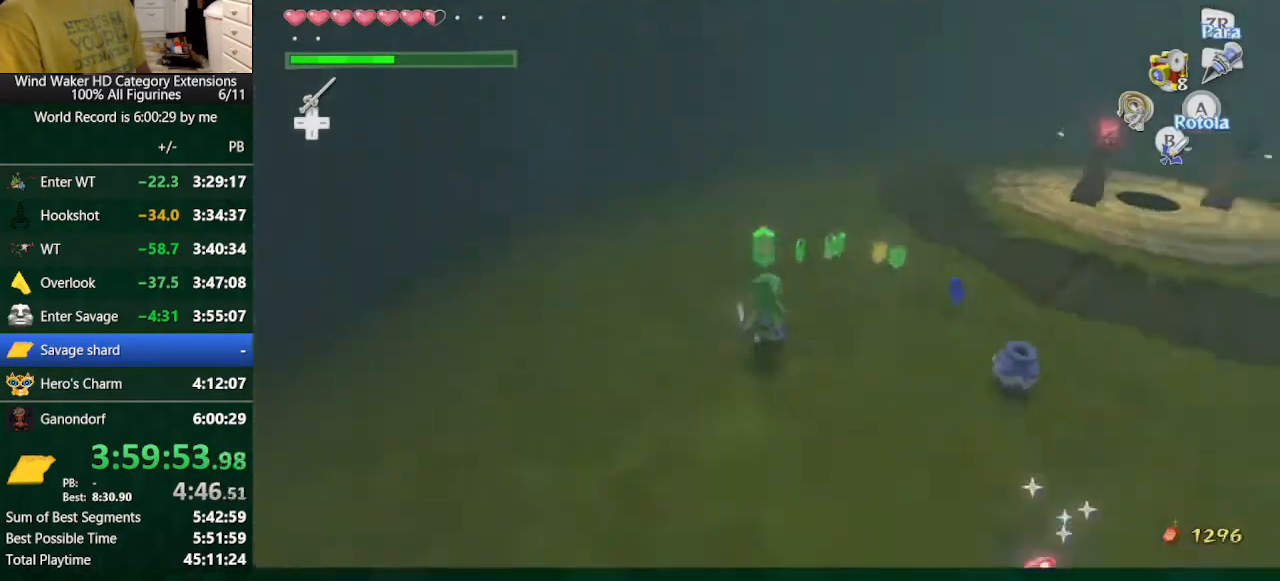
{"buttons": [], "left_stick": "up-right", "right_stick": "down-right", "button_events": []}
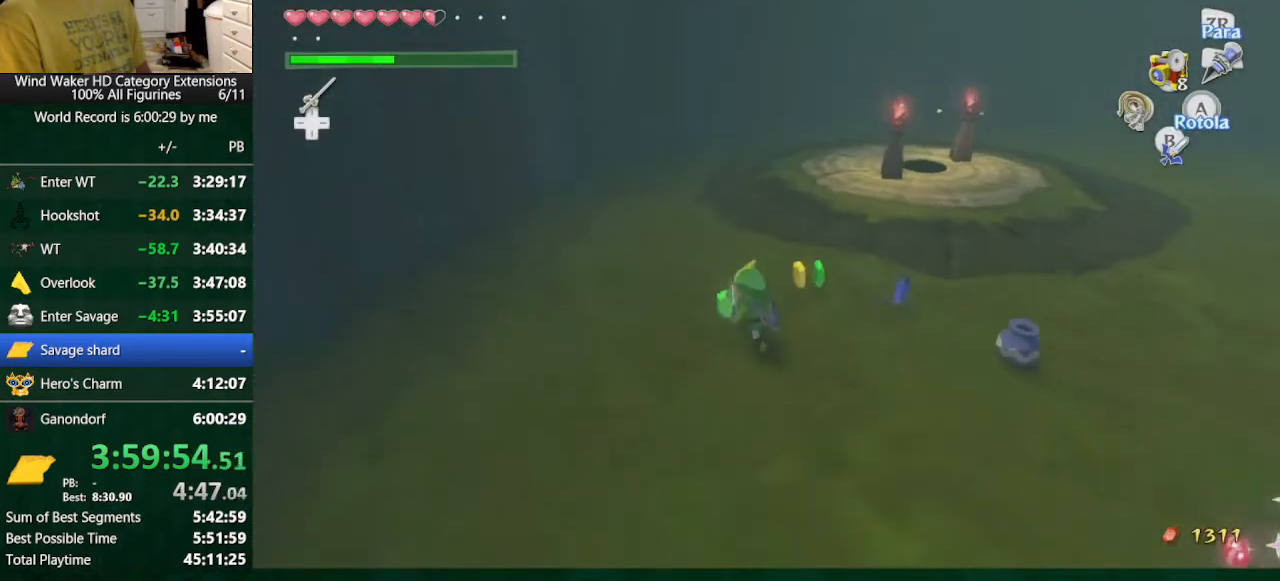
{"buttons": [], "left_stick": "right", "right_stick": "center", "button_events": []}
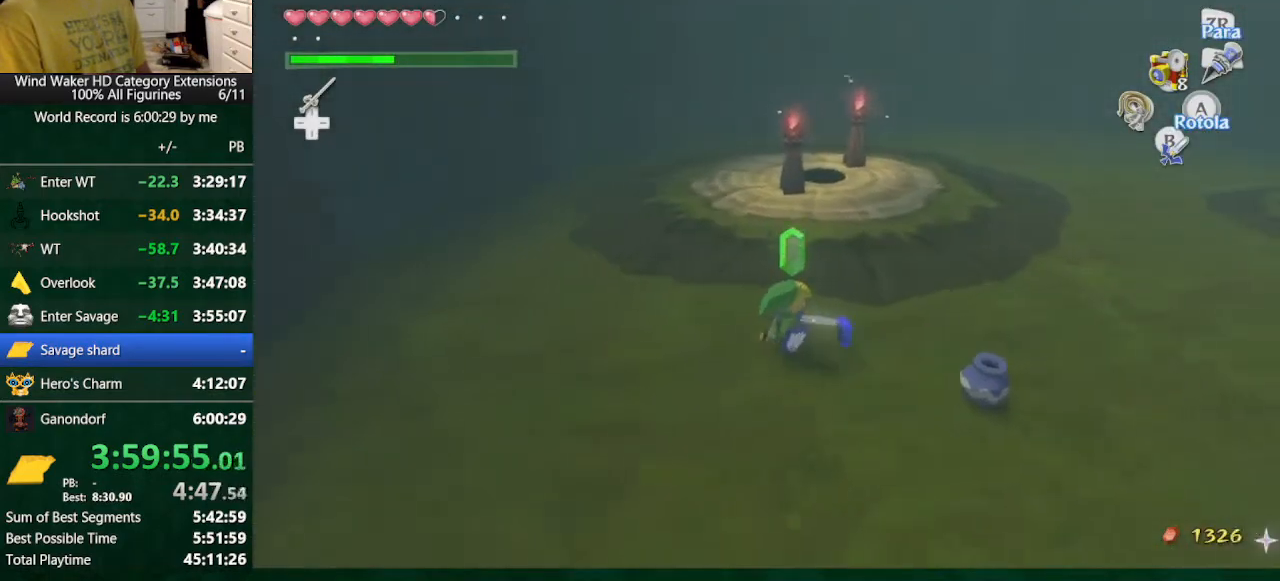
{"buttons": [], "left_stick": "up", "right_stick": "center", "button_events": [[67, "A", "down"], [167, "A", "up"]]}
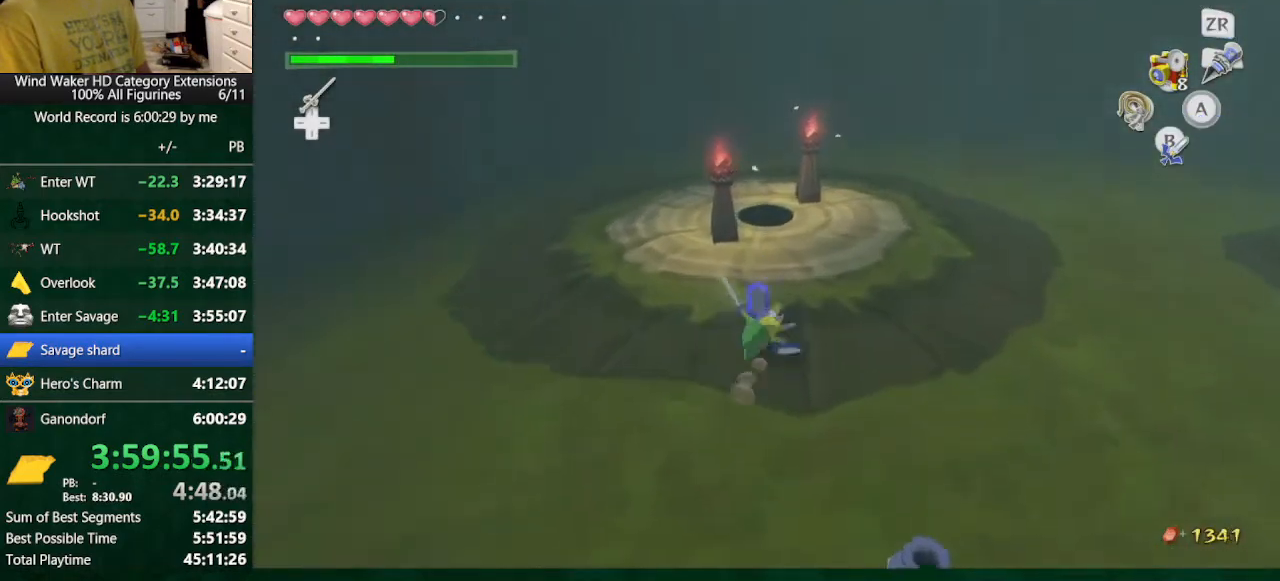
{"buttons": [], "left_stick": "center", "right_stick": "center", "button_events": [[133, "A", "down"], [200, "A", "up"]]}
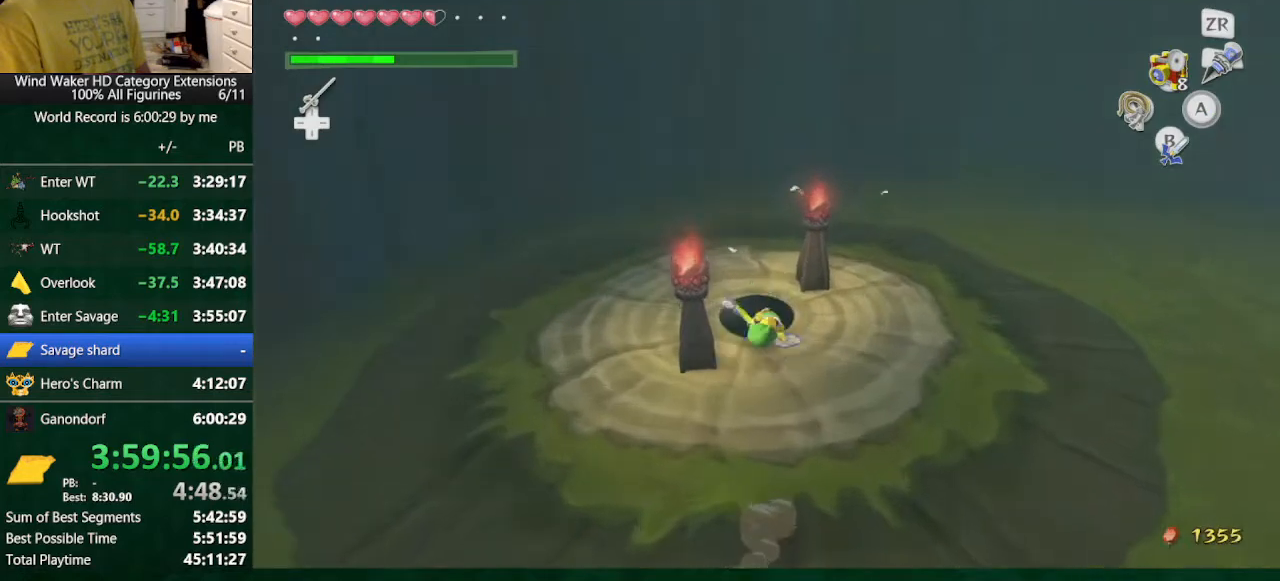
{"buttons": [], "left_stick": "center", "right_stick": "center", "button_events": []}
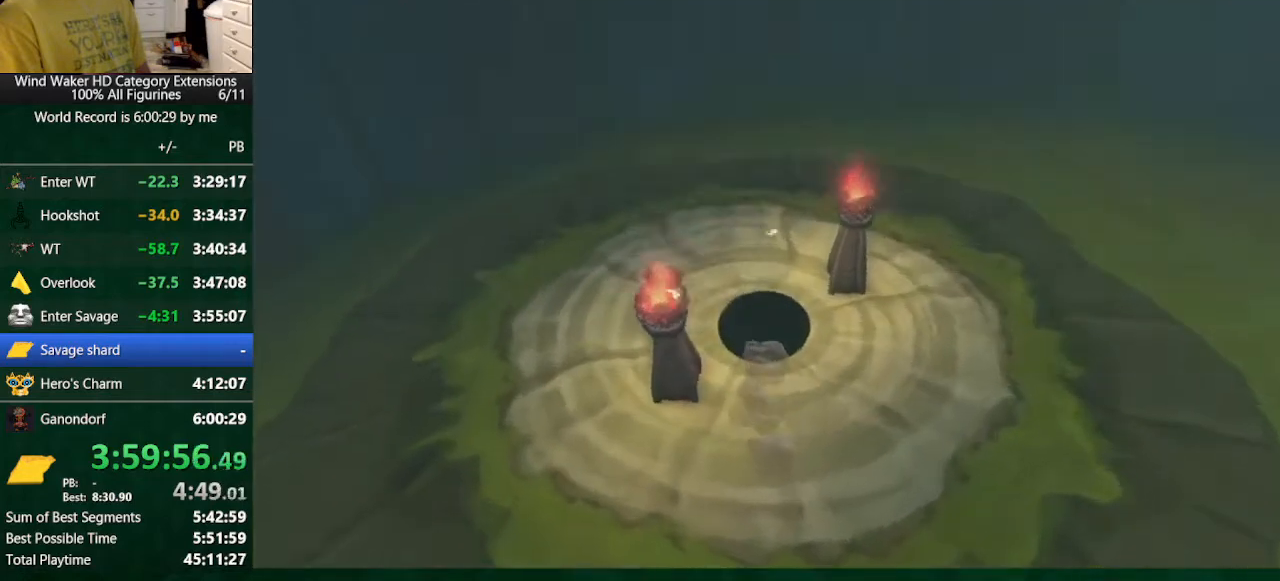
{"buttons": [], "left_stick": "center", "right_stick": "center", "button_events": []}
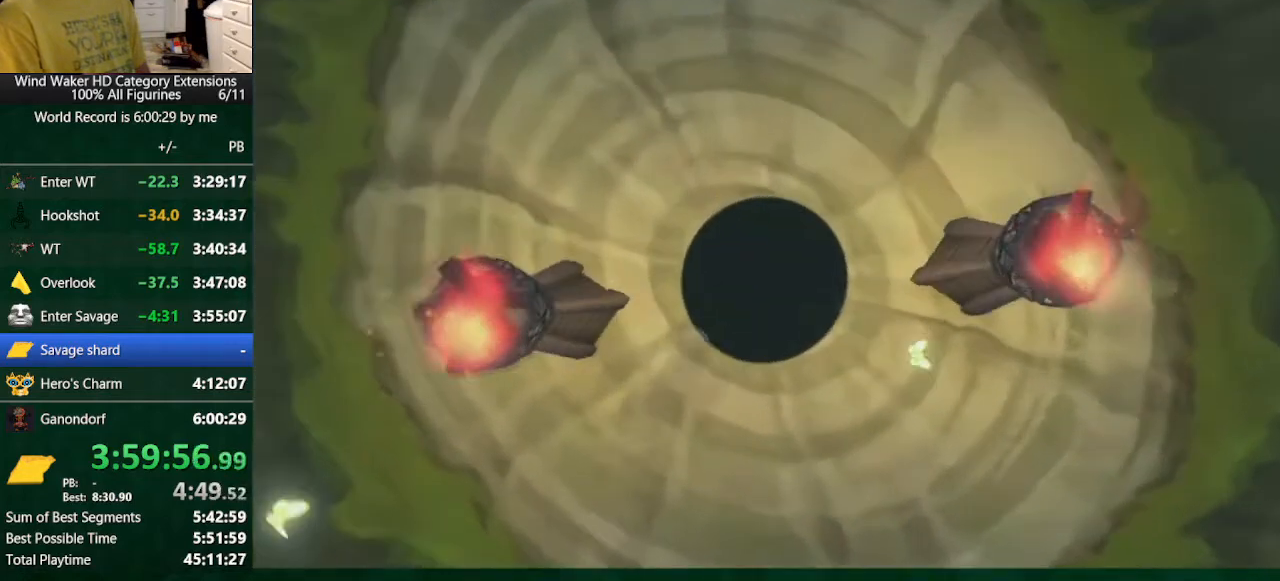
{"buttons": [], "left_stick": "center", "right_stick": "center", "button_events": []}
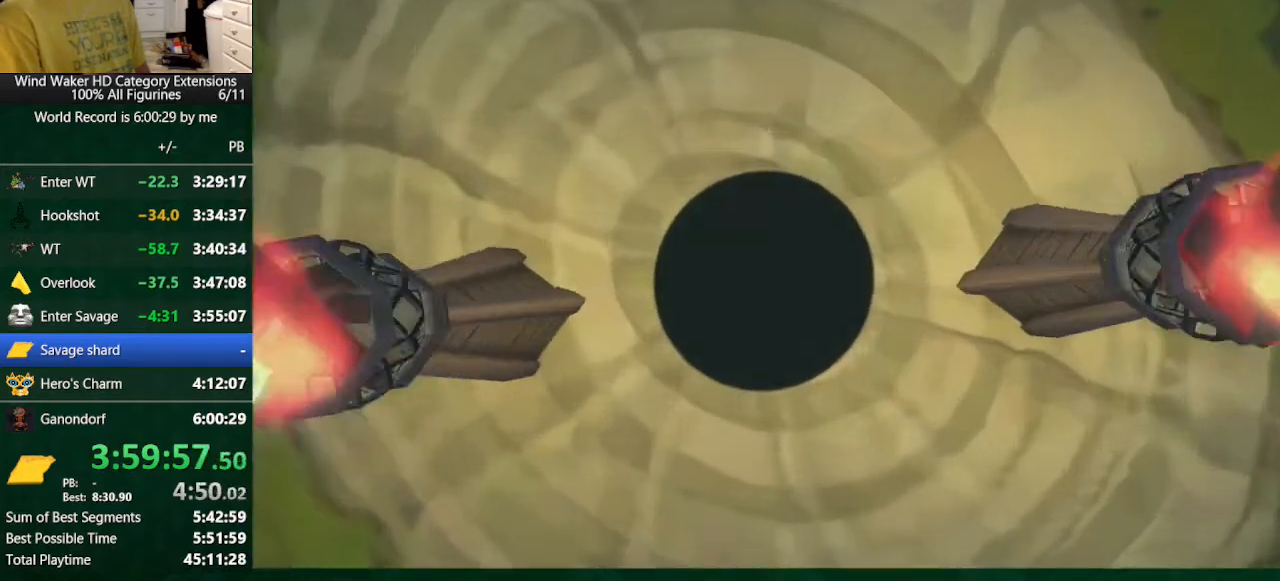
{"buttons": [], "left_stick": "center", "right_stick": "center", "button_events": []}
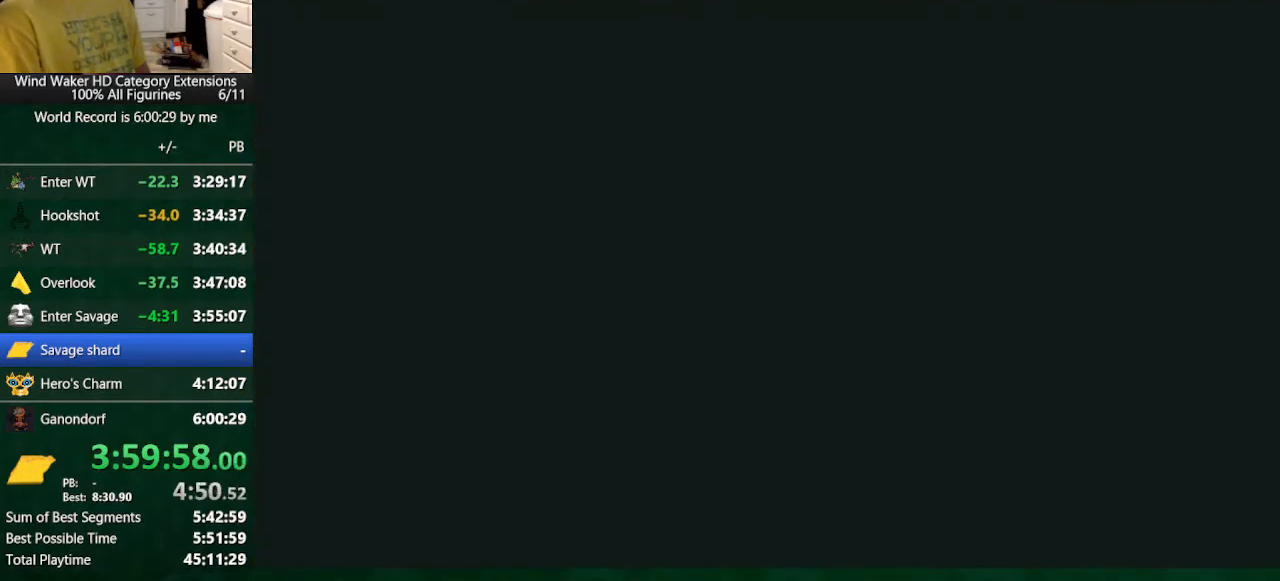
{"buttons": [], "left_stick": "center", "right_stick": "center", "button_events": []}
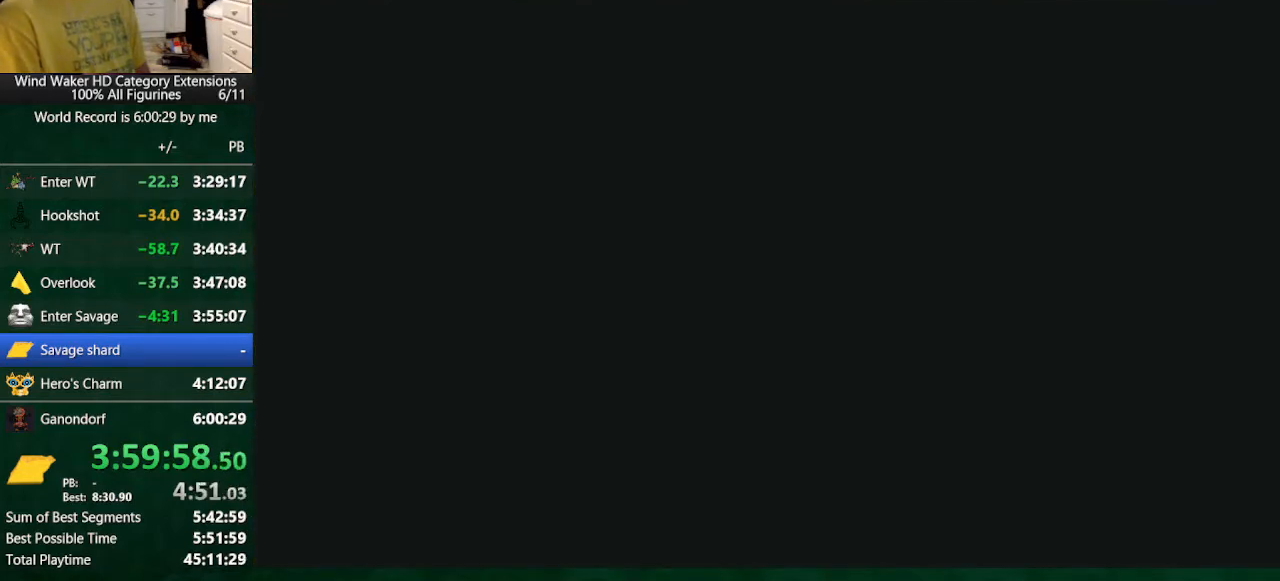
{"buttons": [], "left_stick": "center", "right_stick": "center", "button_events": []}
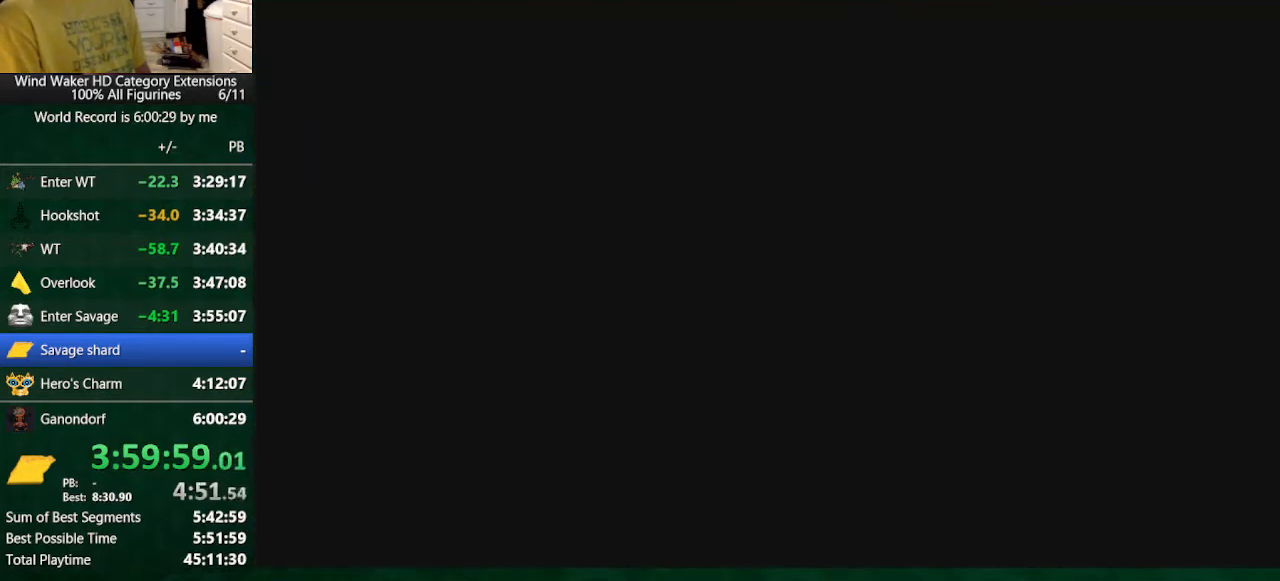
{"buttons": [], "left_stick": "center", "right_stick": "center", "button_events": []}
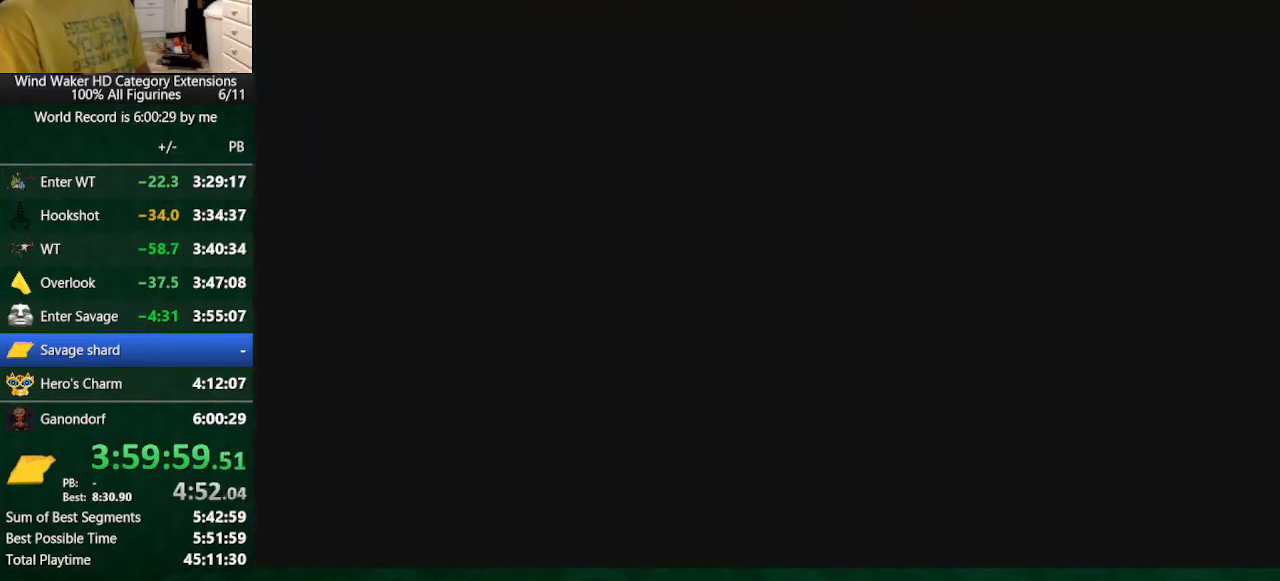
{"buttons": [], "left_stick": "center", "right_stick": "center", "button_events": []}
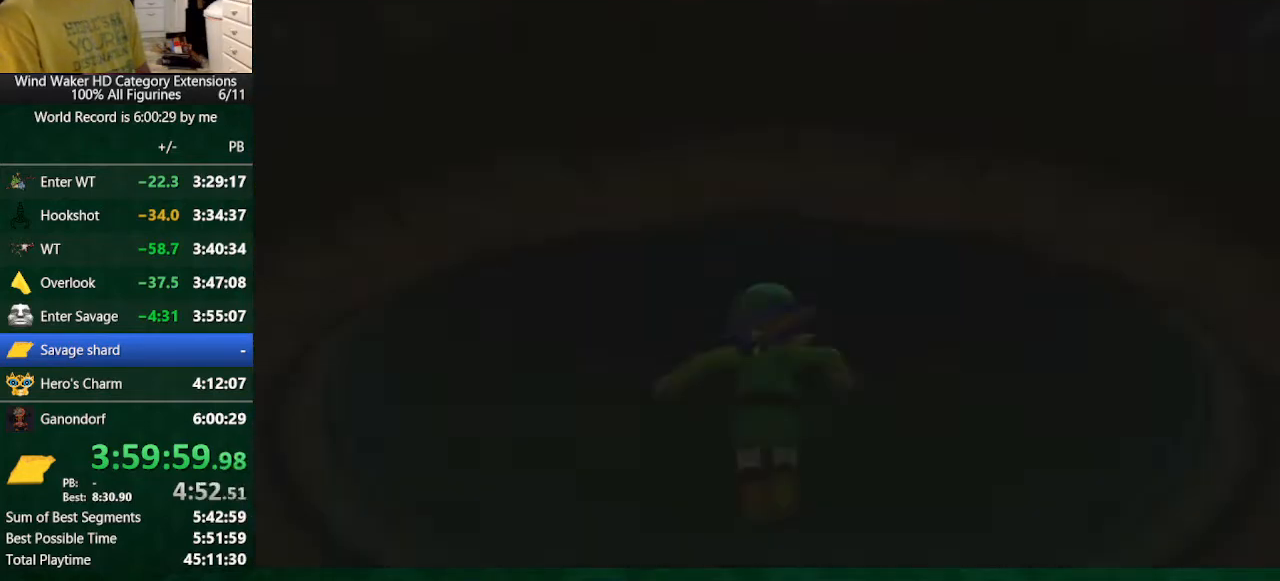
{"buttons": [], "left_stick": "center", "right_stick": "center", "button_events": []}
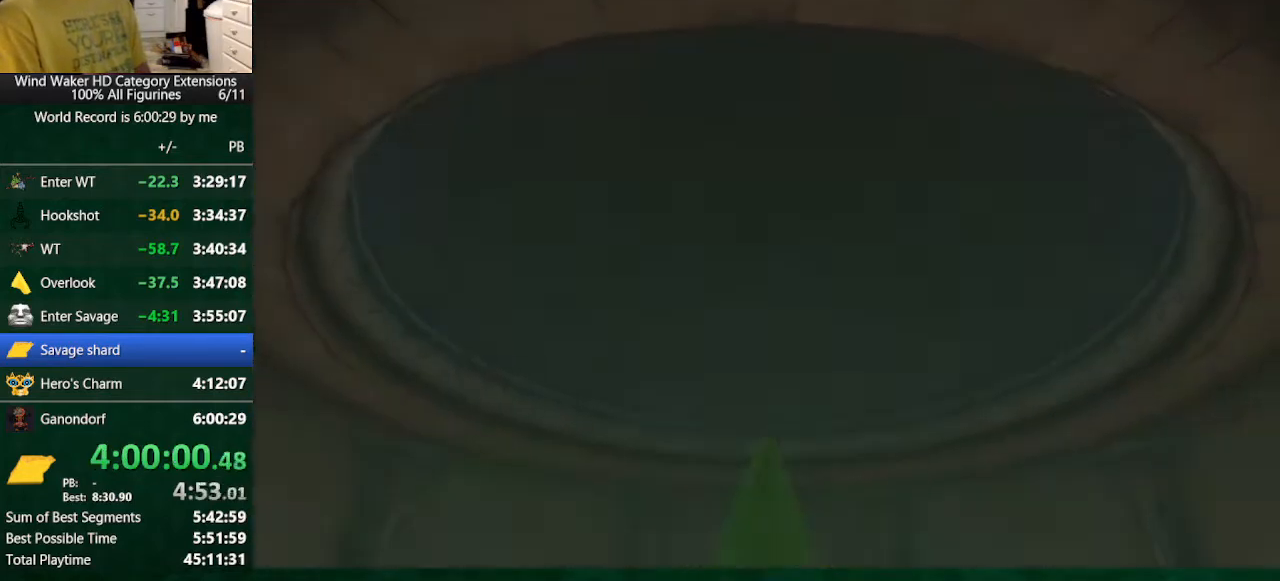
{"buttons": ["R1"], "left_stick": "up-right", "right_stick": "center", "button_events": [[500, "R1", "down"]]}